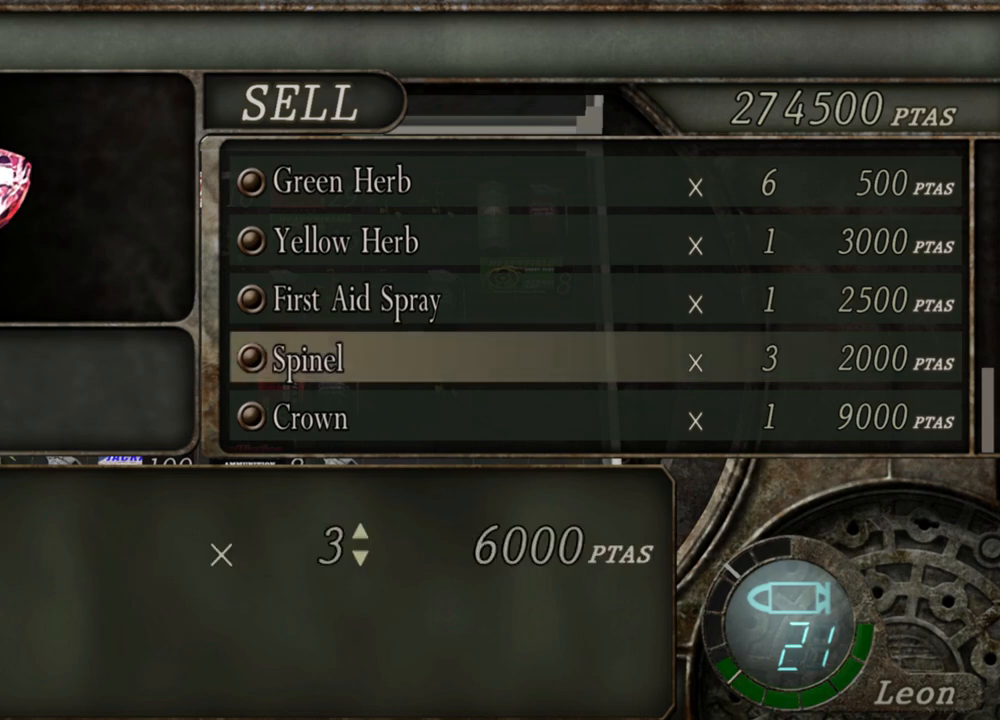
Gameplay with keyboard and mouse; each line is a JSON object with the keys and mouse buttons held at the frame after it. "events" lists presses ("down") and releases ("up") of "1", "2", "3", "4", "5", "a", "alt", "b", "c", "ctrl", "d", "e", "f", "g", "q", "r", "s", "shift", "space", "t", "tab", "tilde", "v", "w", "x", "z", "mouse_left", "mouse_wheel", "mouse_right", "mouse_mb4" and "mouse_mb5" between this image and that frame as [ms after this image, input, new state], when the widget could be followed in between. "mouse_left", "mouse_wheel", "mouse_right", "mouse_mb4", "mouse_mb5" = the "left", "wheel", "right", "mb4", "mb5" buttons of the "mouse" list. No other keys are recorded. "wheel" means that the mouse wheel is clicked or scrolled. Mouse movement is not recorded.
{"keys": [], "mouse": [], "events": [[100, "a", "up"]]}
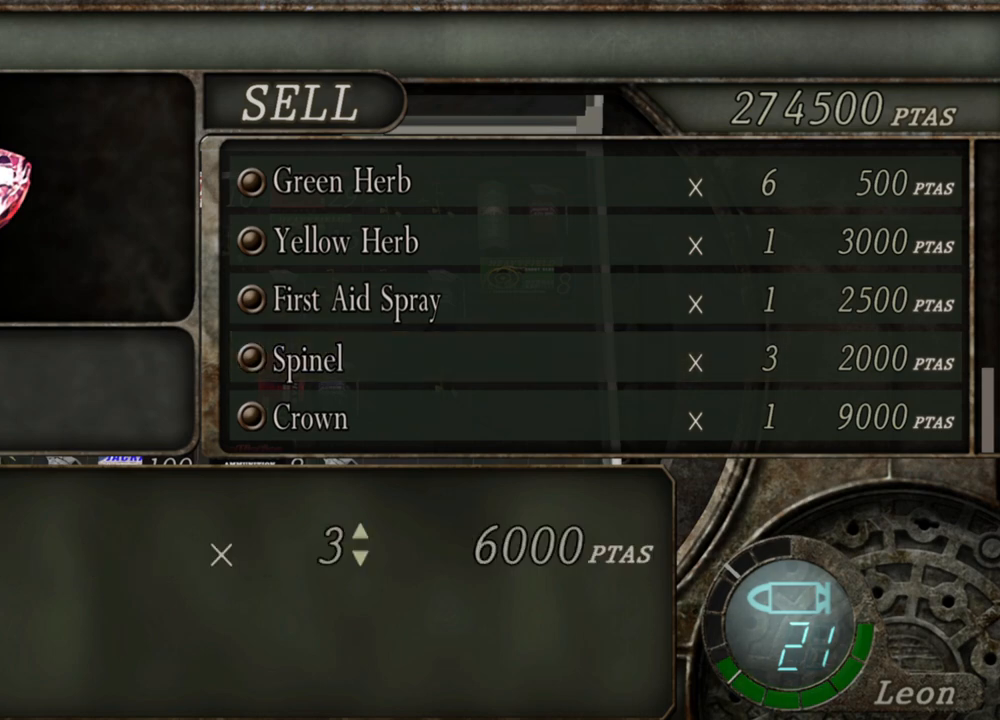
{"keys": [], "mouse": [], "events": []}
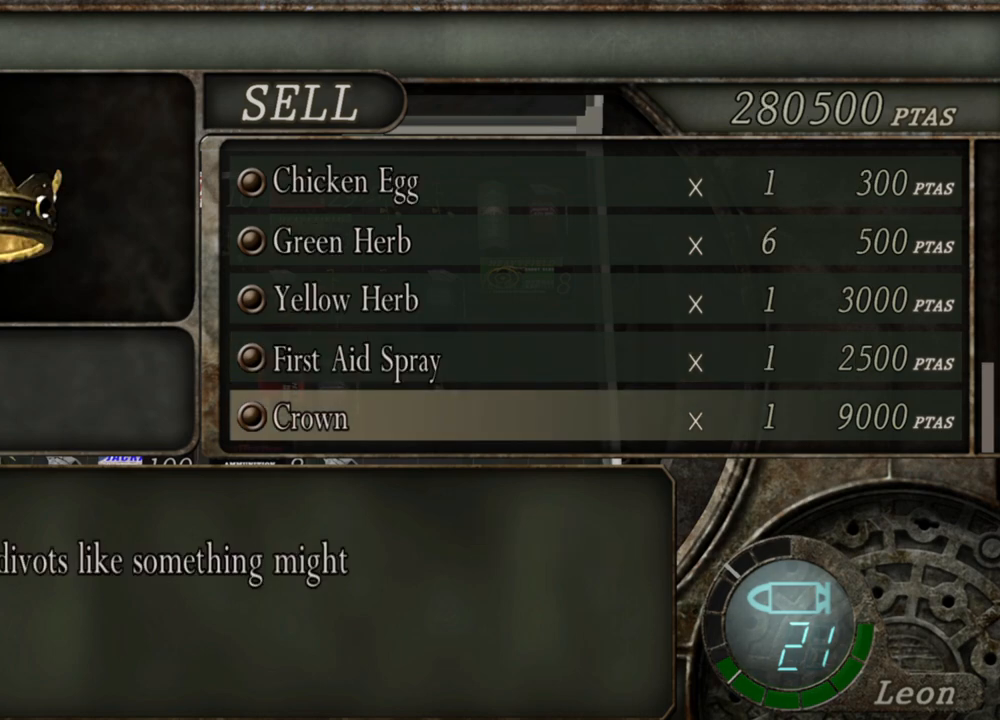
{"keys": [], "mouse": [], "events": []}
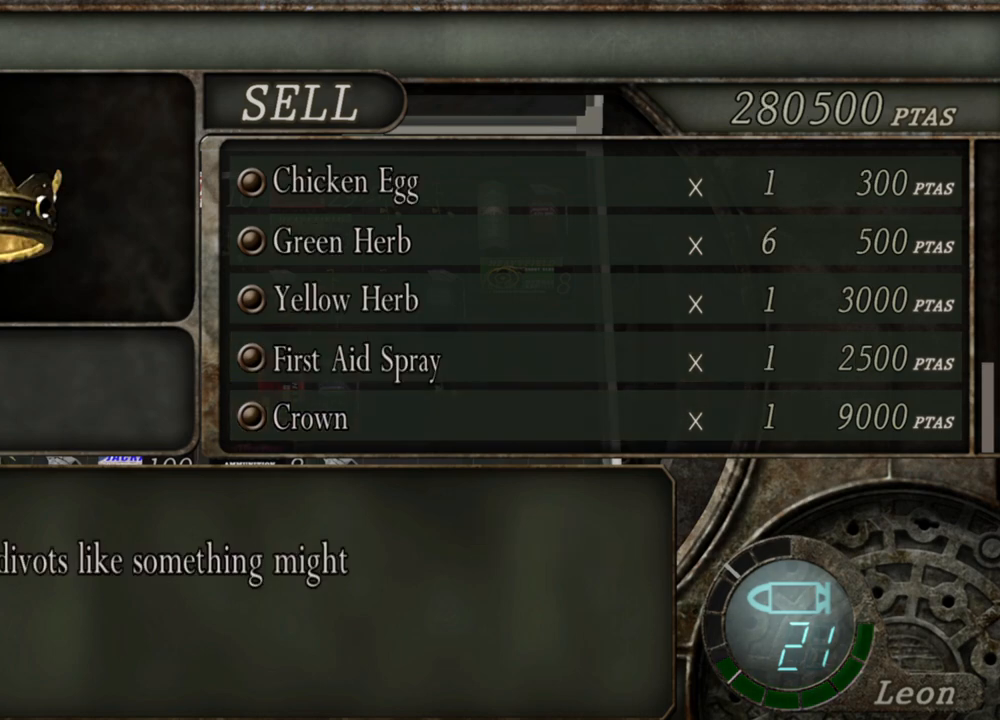
{"keys": [], "mouse": [], "events": []}
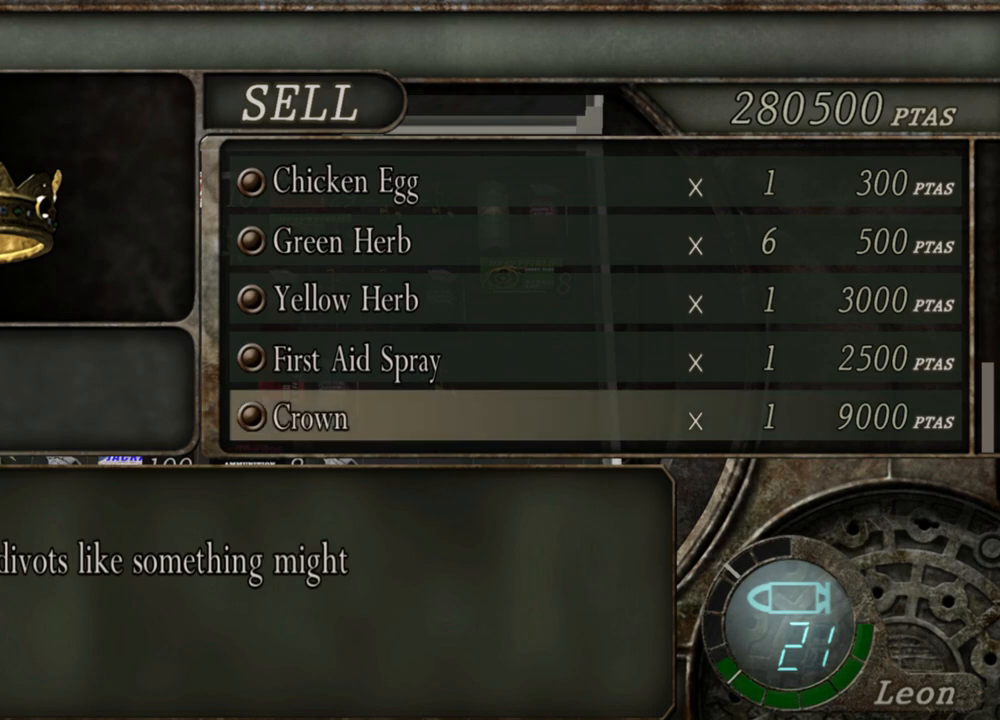
{"keys": [], "mouse": [], "events": []}
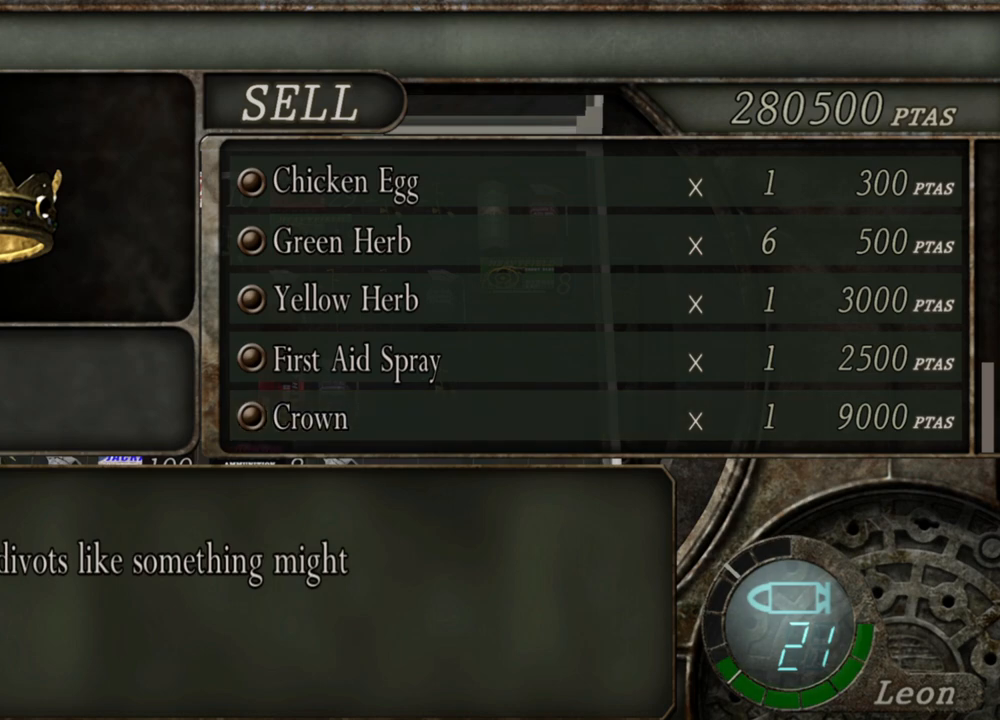
{"keys": [], "mouse": [], "events": []}
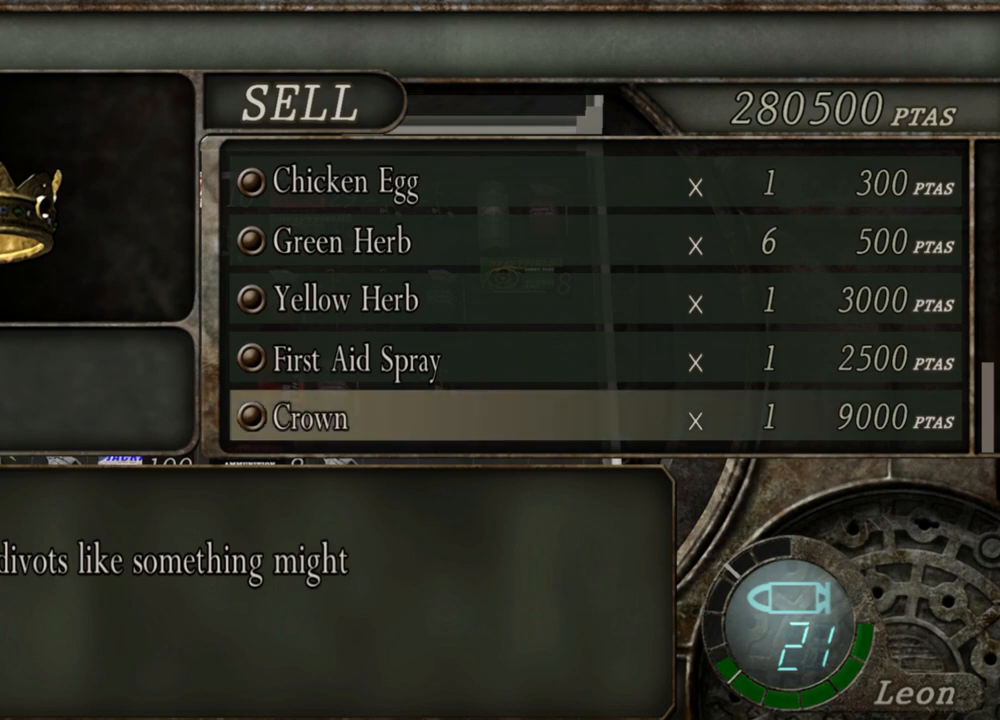
{"keys": [], "mouse": [], "events": []}
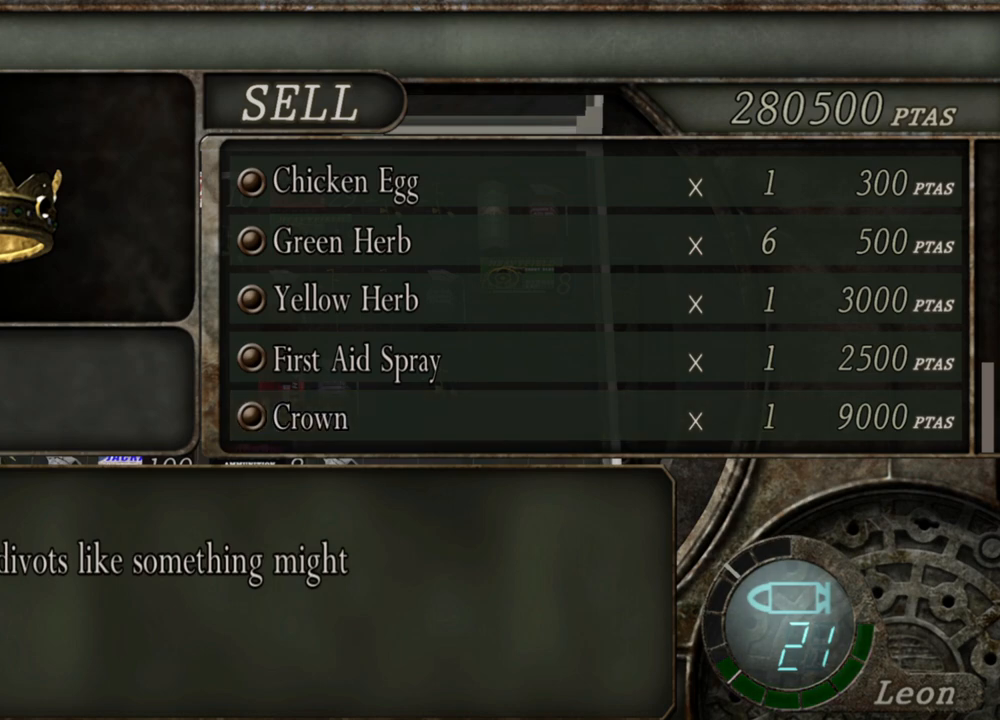
{"keys": [], "mouse": [], "events": []}
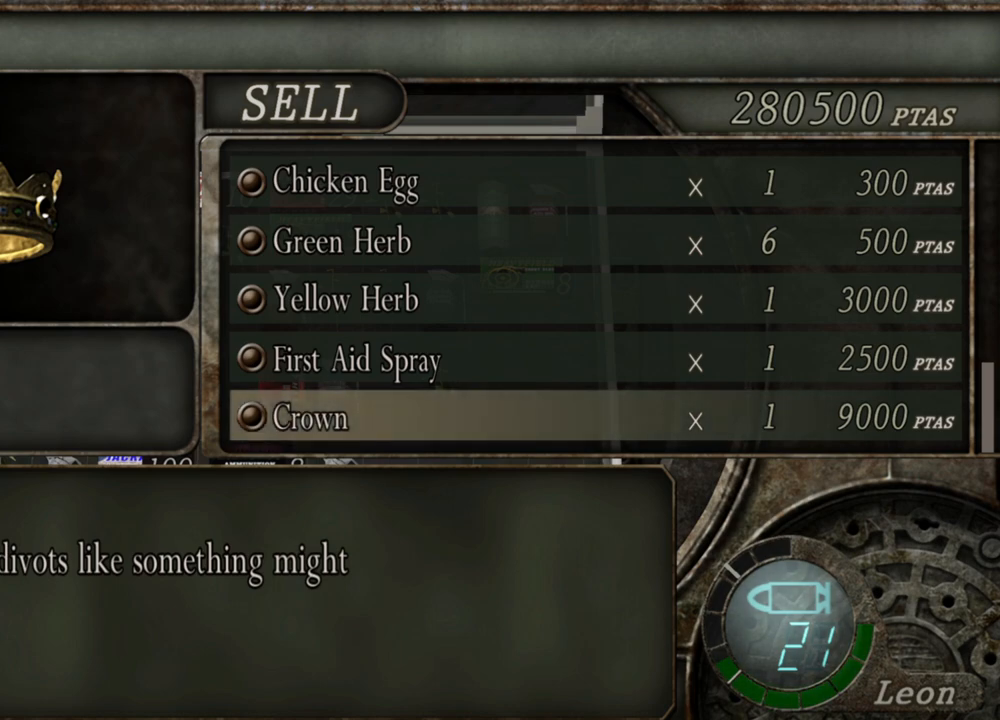
{"keys": [], "mouse": [], "events": []}
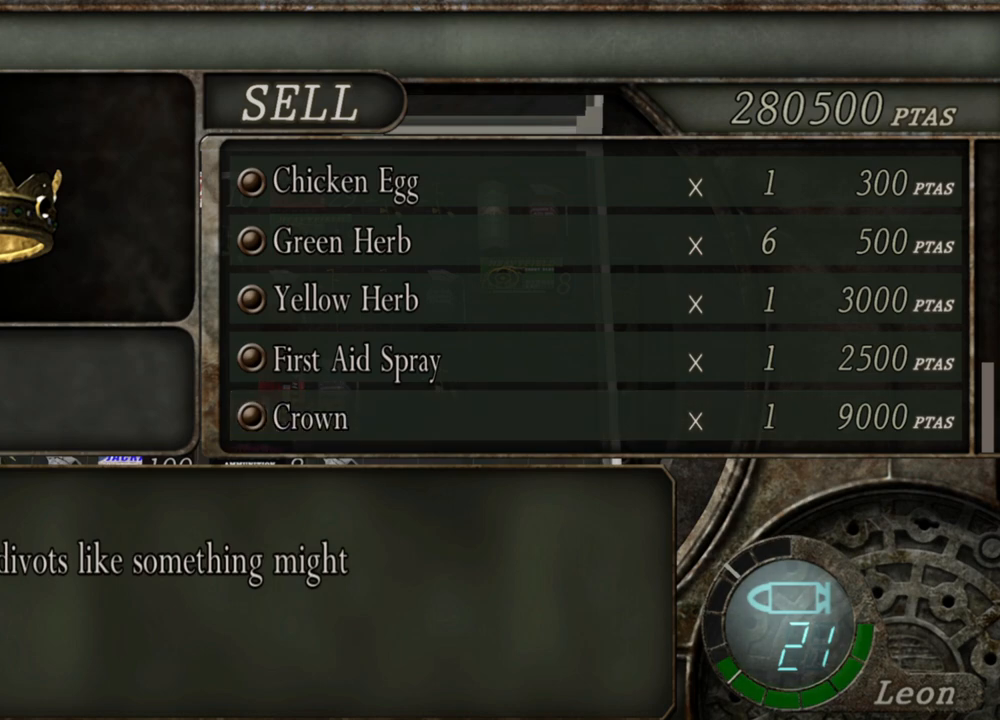
{"keys": [], "mouse": [], "events": [[134, "w", "down"], [200, "w", "up"]]}
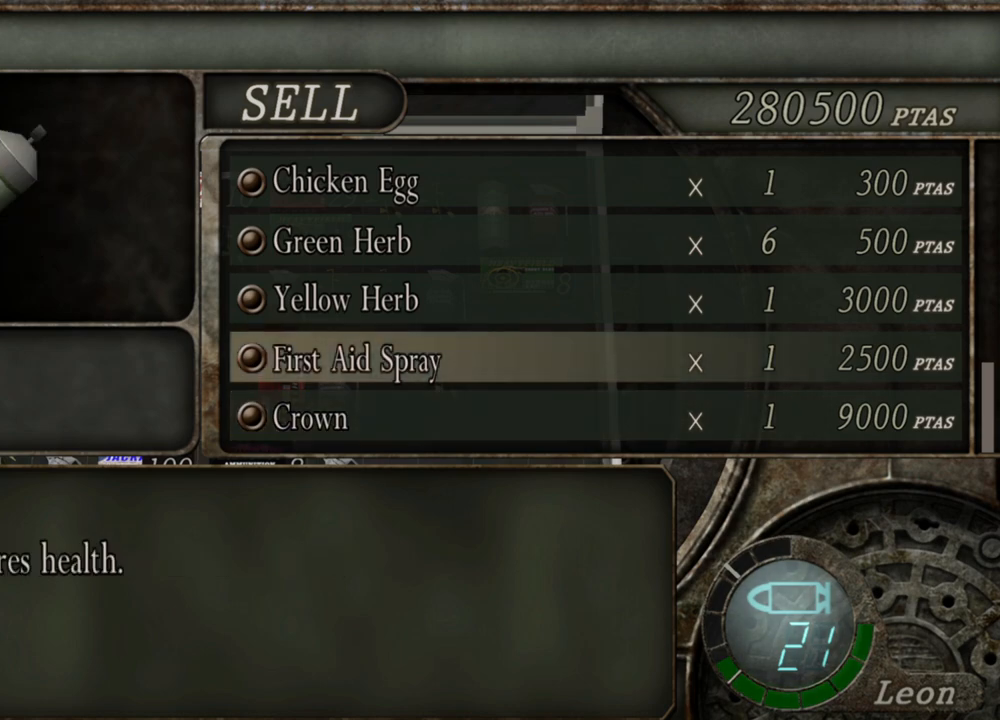
{"keys": ["w"], "mouse": [], "events": [[100, "w", "down"], [200, "w", "up"], [234, "w", "down"], [334, "w", "up"], [400, "w", "down"]]}
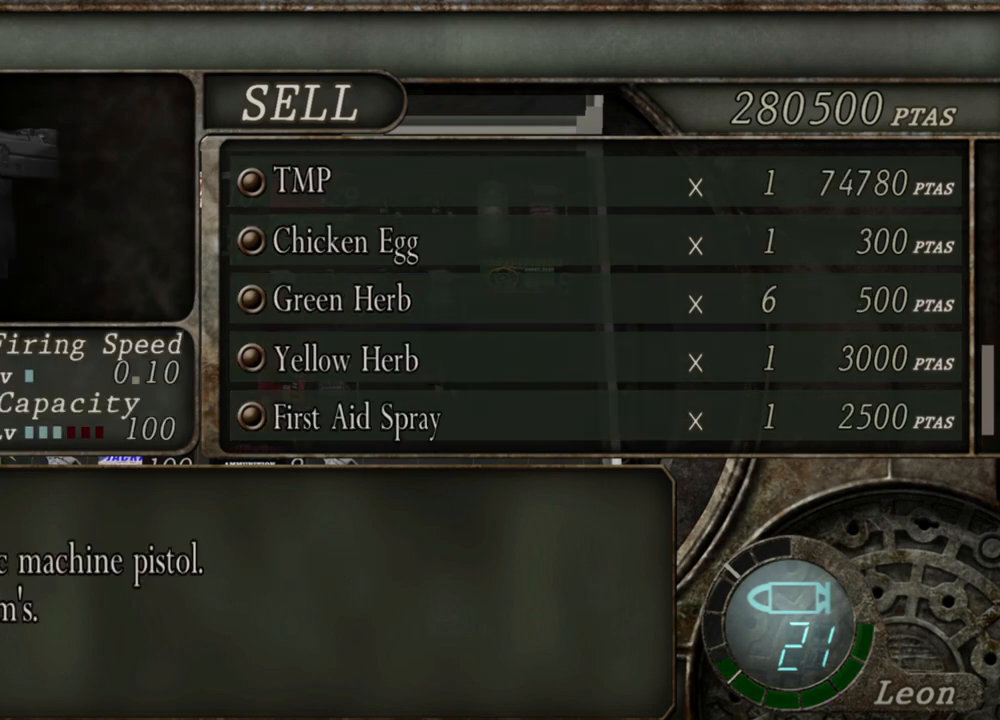
{"keys": ["w"], "mouse": [], "events": [[67, "w", "up"], [100, "w", "down"], [434, "w", "up"], [500, "w", "down"]]}
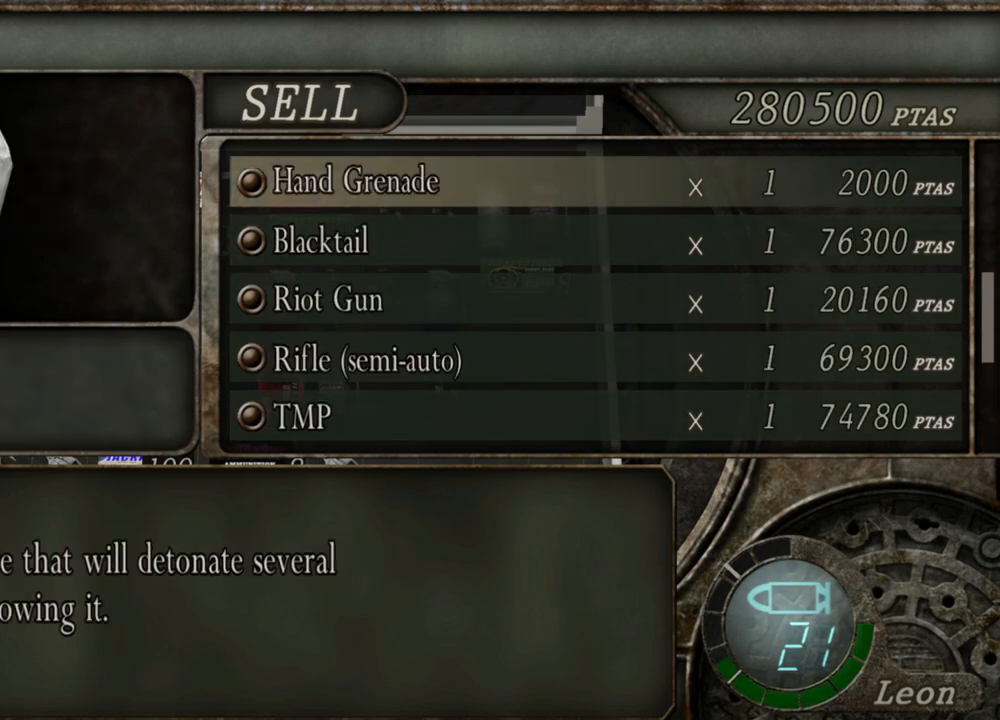
{"keys": [], "mouse": [], "events": [[67, "w", "up"], [134, "w", "down"], [200, "w", "up"]]}
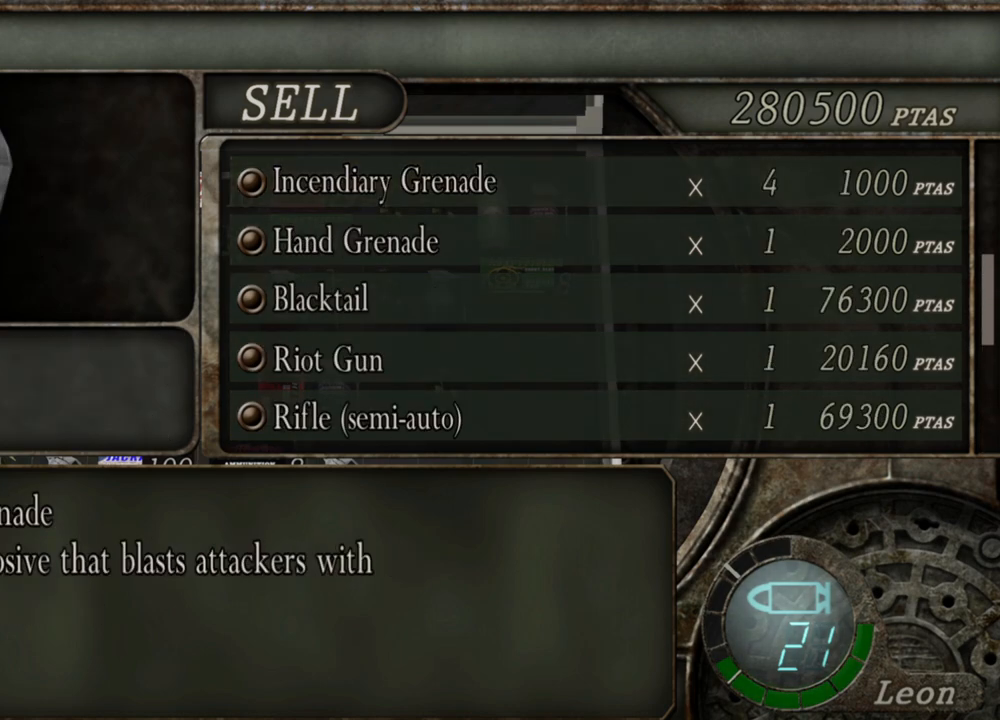
{"keys": [], "mouse": [], "events": []}
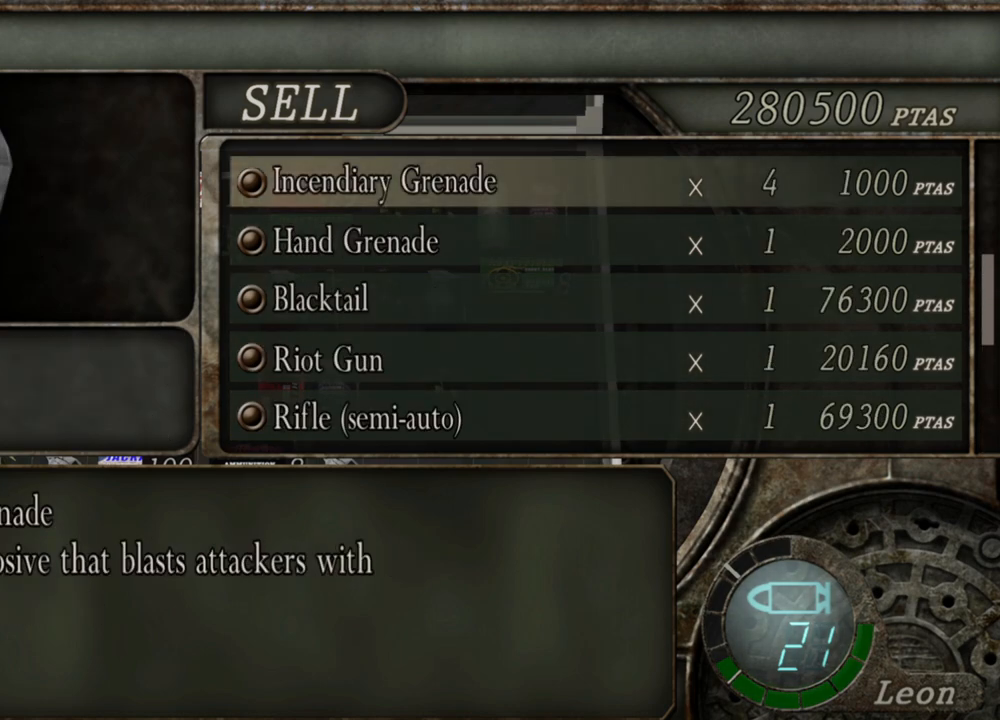
{"keys": [], "mouse": [], "events": []}
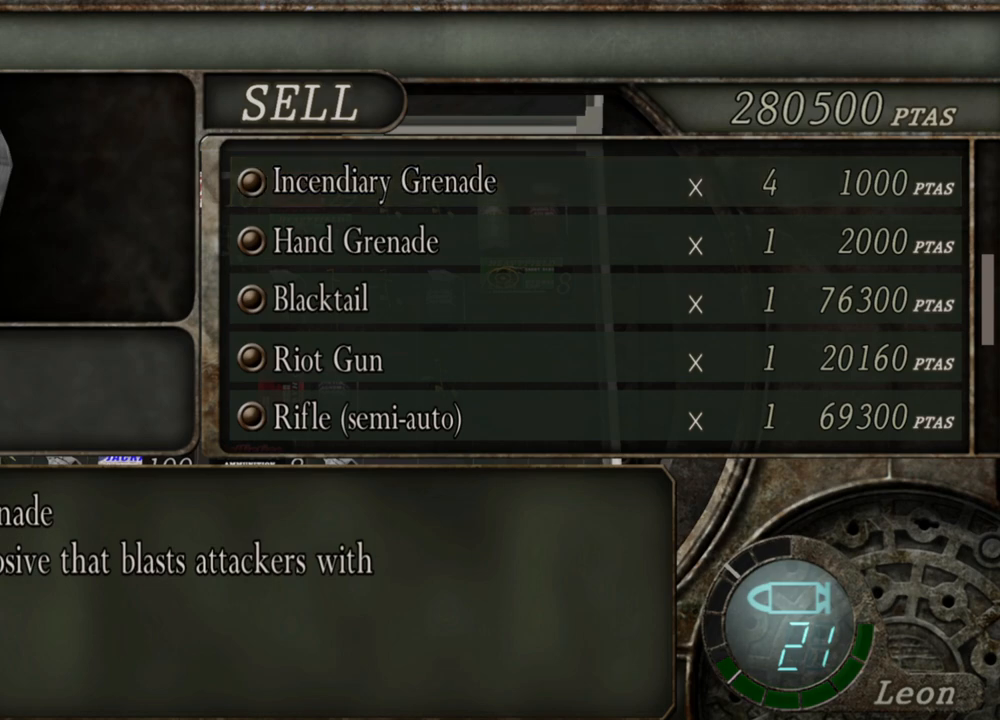
{"keys": [], "mouse": [], "events": []}
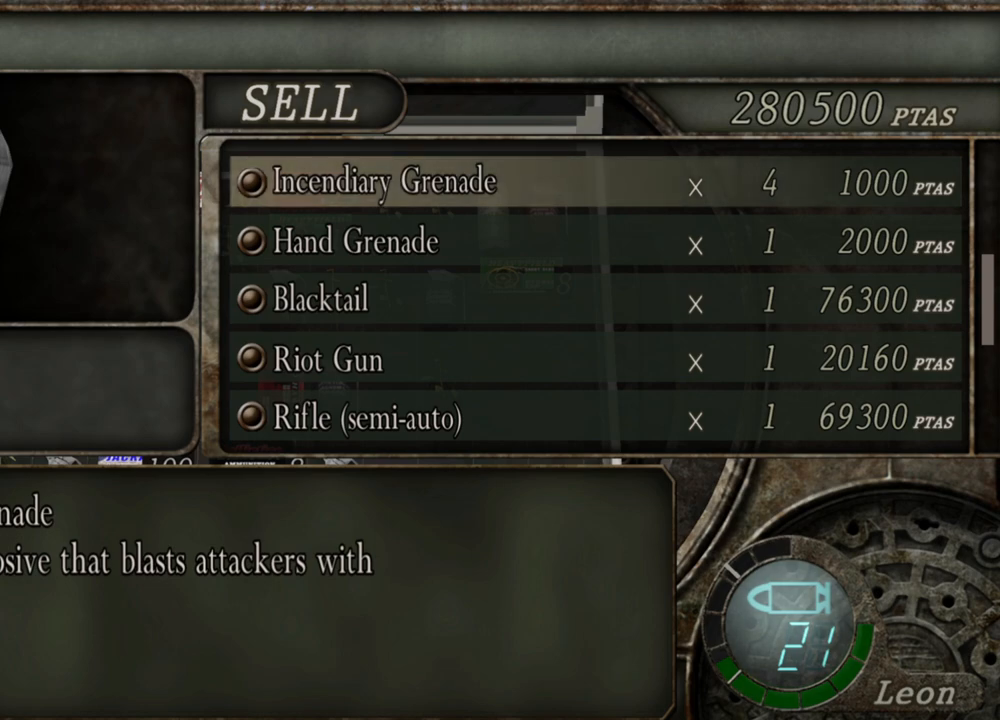
{"keys": [], "mouse": [], "events": []}
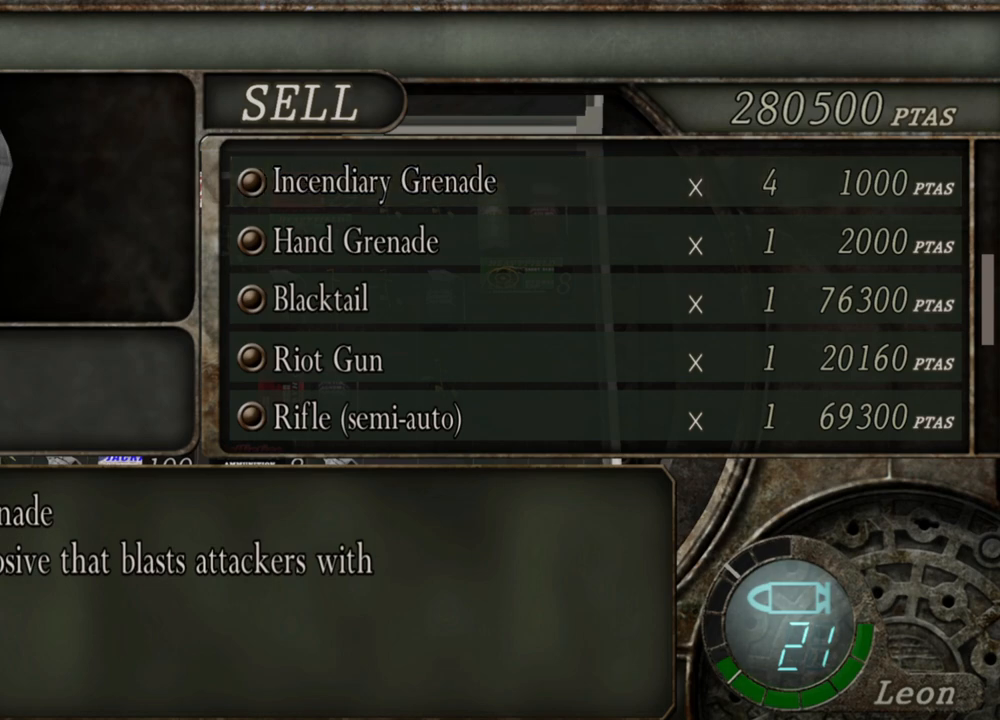
{"keys": [], "mouse": [], "events": []}
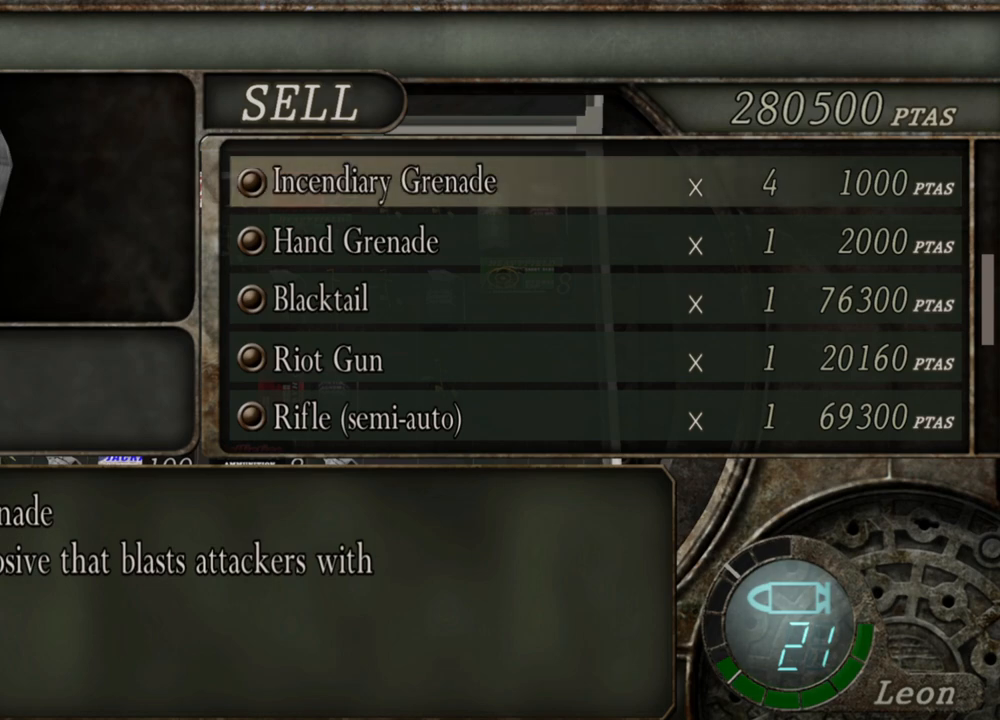
{"keys": [], "mouse": [], "events": []}
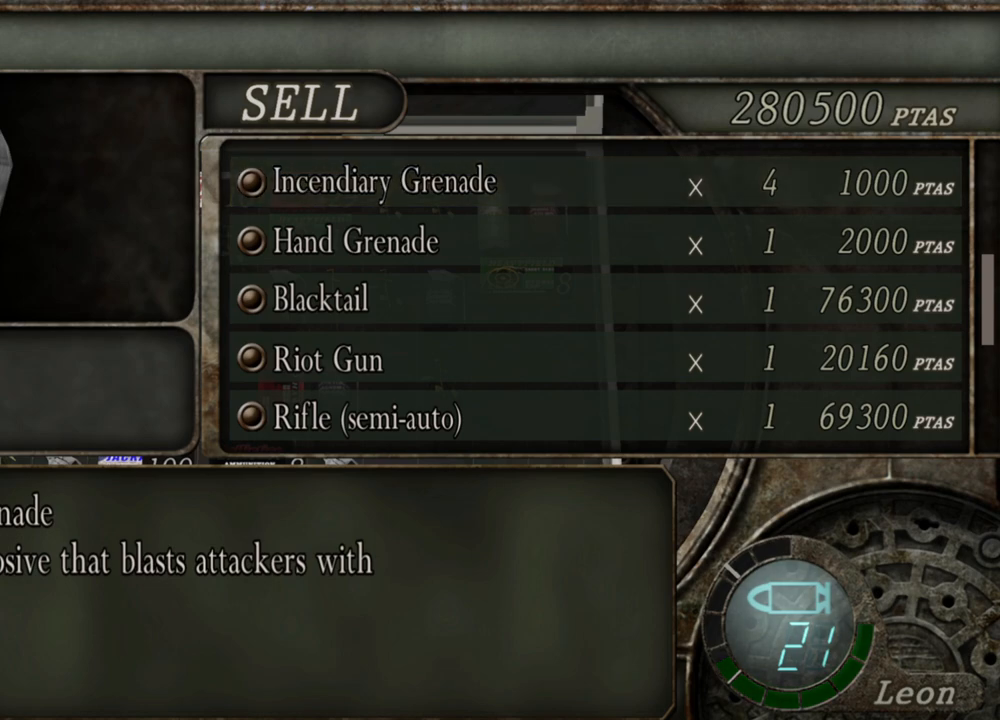
{"keys": [], "mouse": [], "events": []}
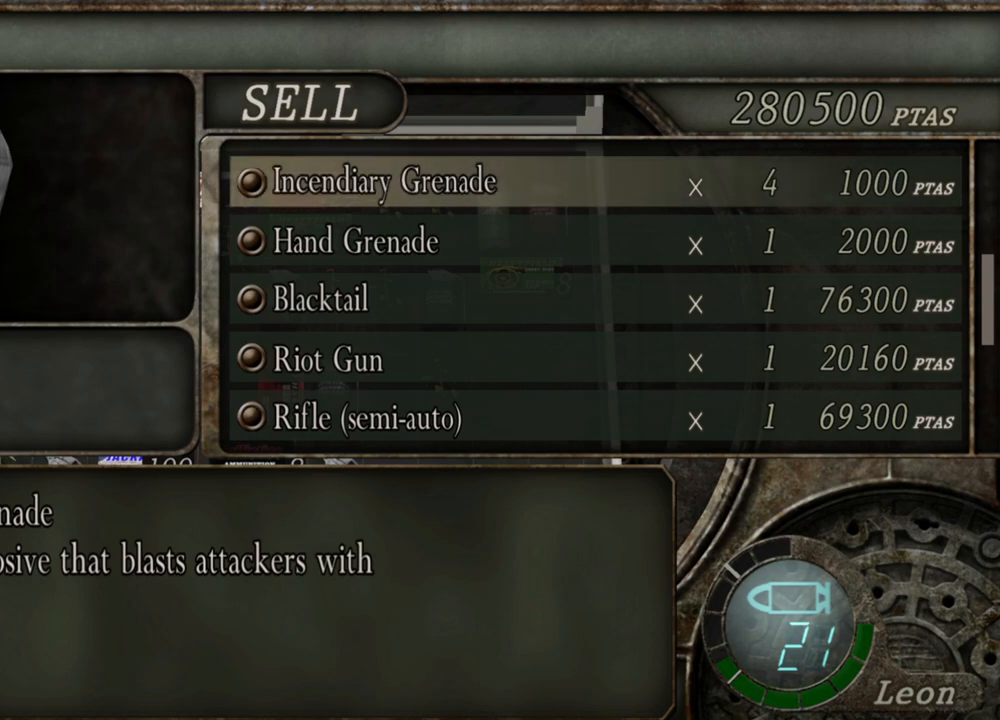
{"keys": [], "mouse": [], "events": []}
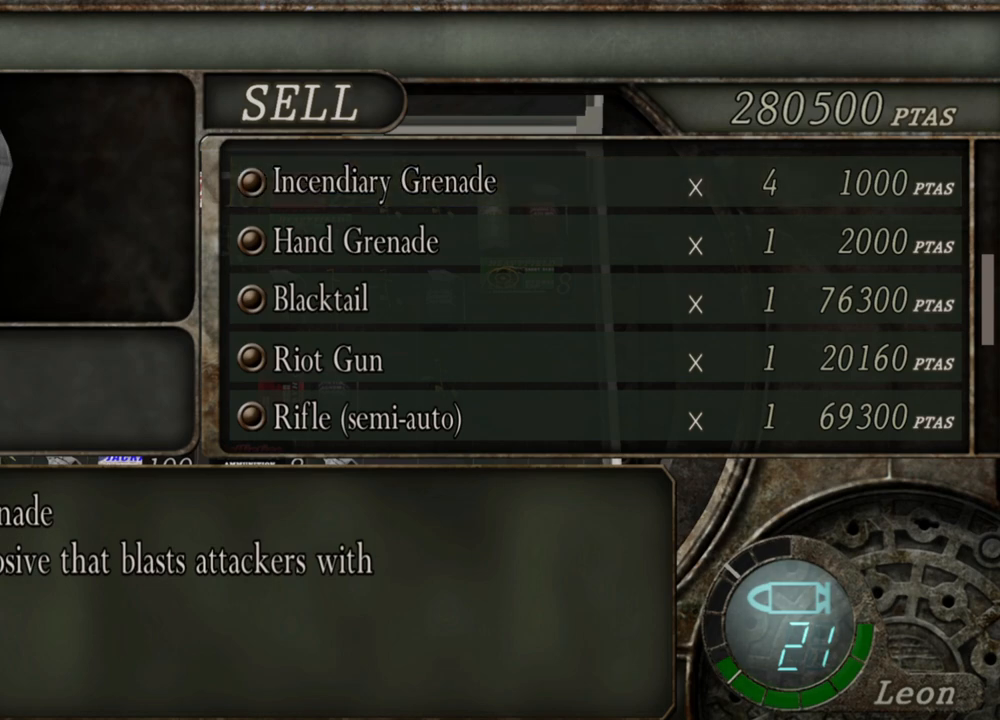
{"keys": ["s"], "mouse": [], "events": [[500, "s", "down"]]}
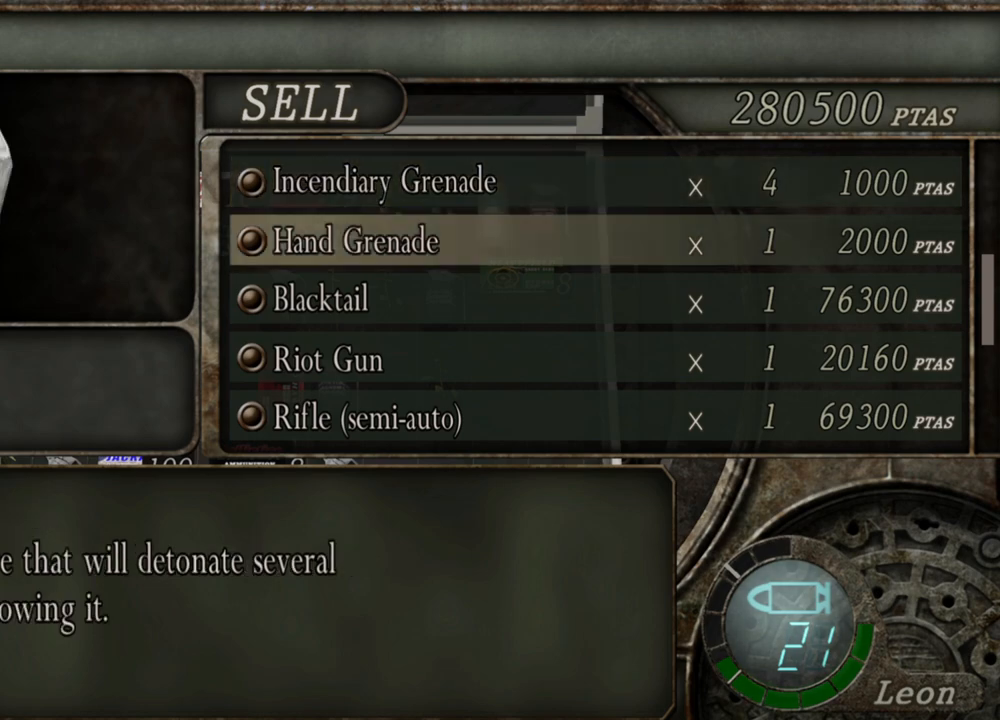
{"keys": [], "mouse": [], "events": [[100, "s", "up"], [200, "s", "down"], [267, "s", "up"], [334, "s", "down"], [434, "s", "up"]]}